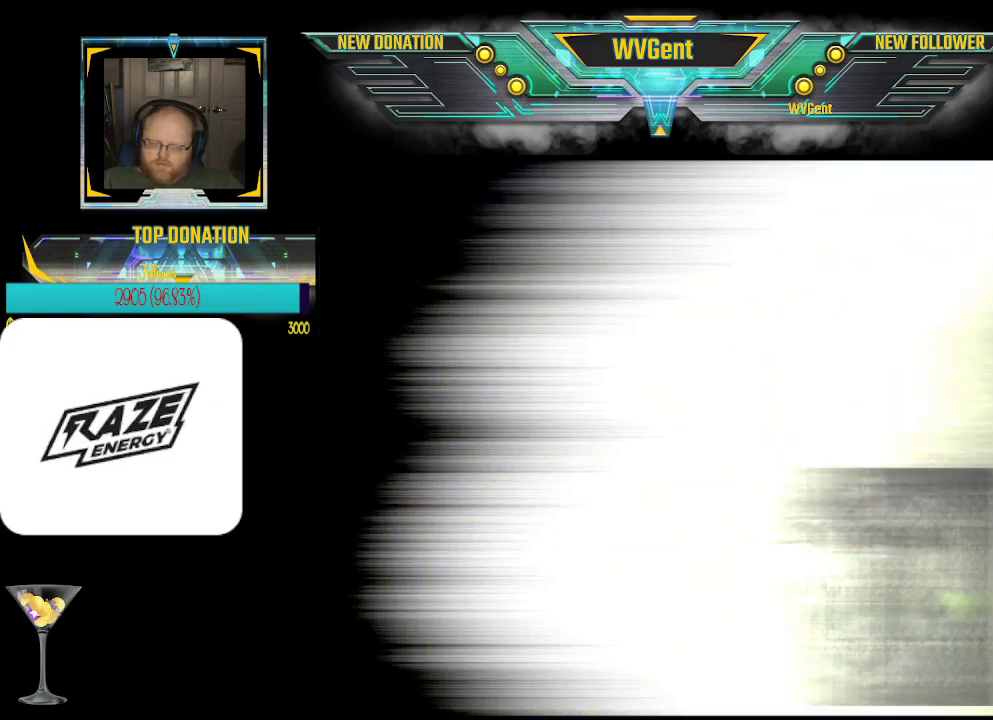
Gameplay with a controller (PlayStation layout); each line is a JSON object with the inputs held at the frame after it. "events" lists button and stick changes between this image and that frame as [ms after this image, input, new state], when the widget could be followed in between. Not read: right_stick.
{"buttons": [], "left_stick": "center", "events": []}
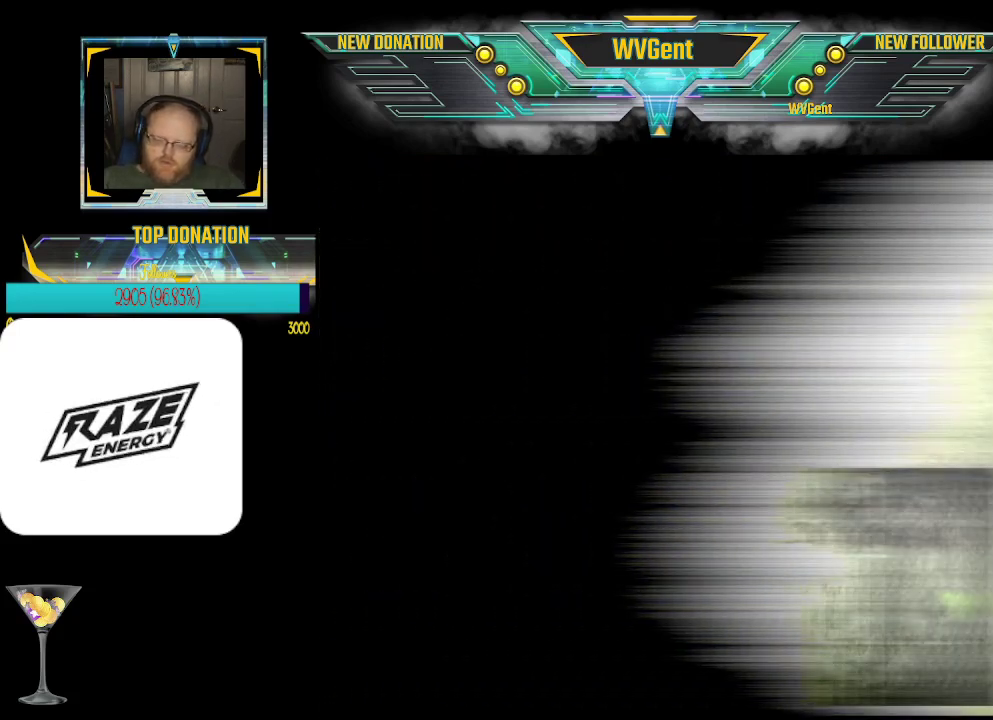
{"buttons": [], "left_stick": "center", "events": []}
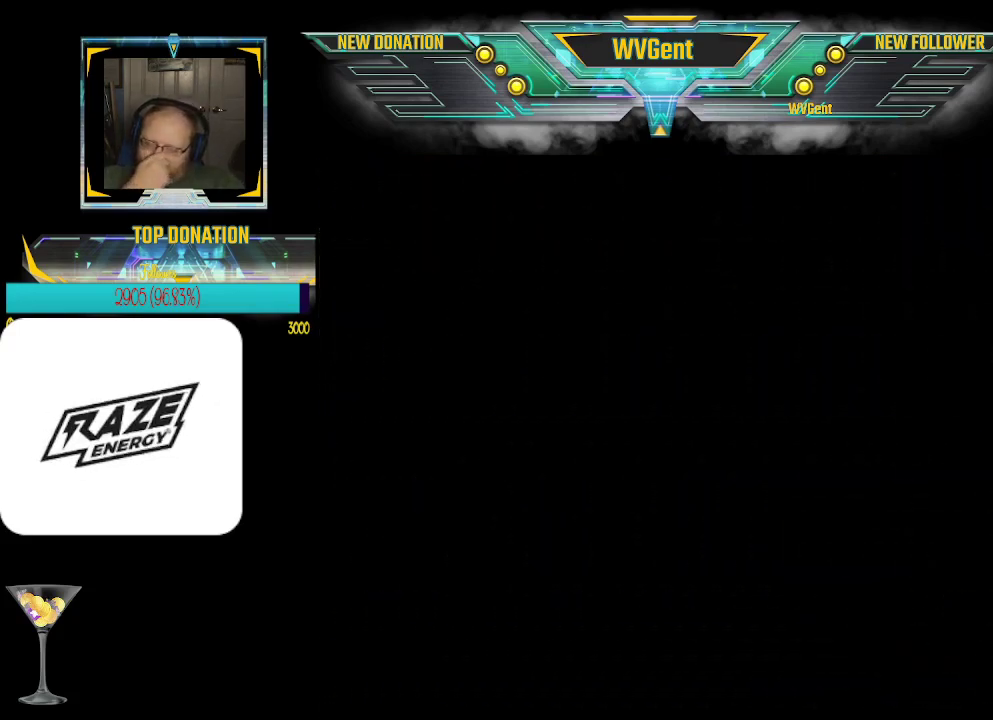
{"buttons": [], "left_stick": "center", "events": []}
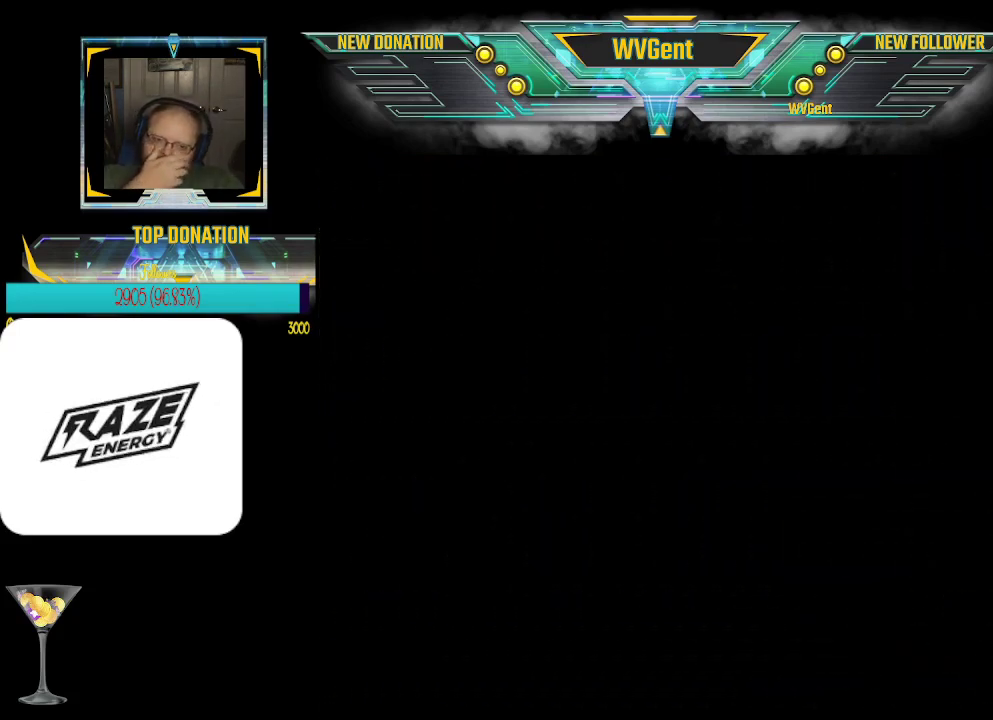
{"buttons": [], "left_stick": "center", "events": []}
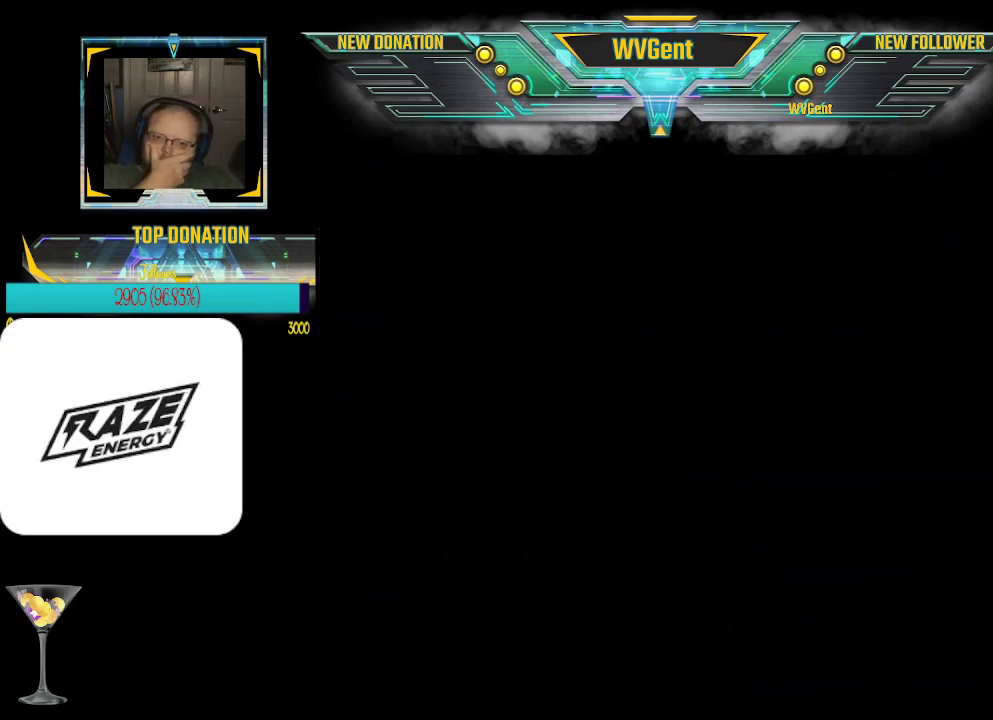
{"buttons": [], "left_stick": "center", "events": []}
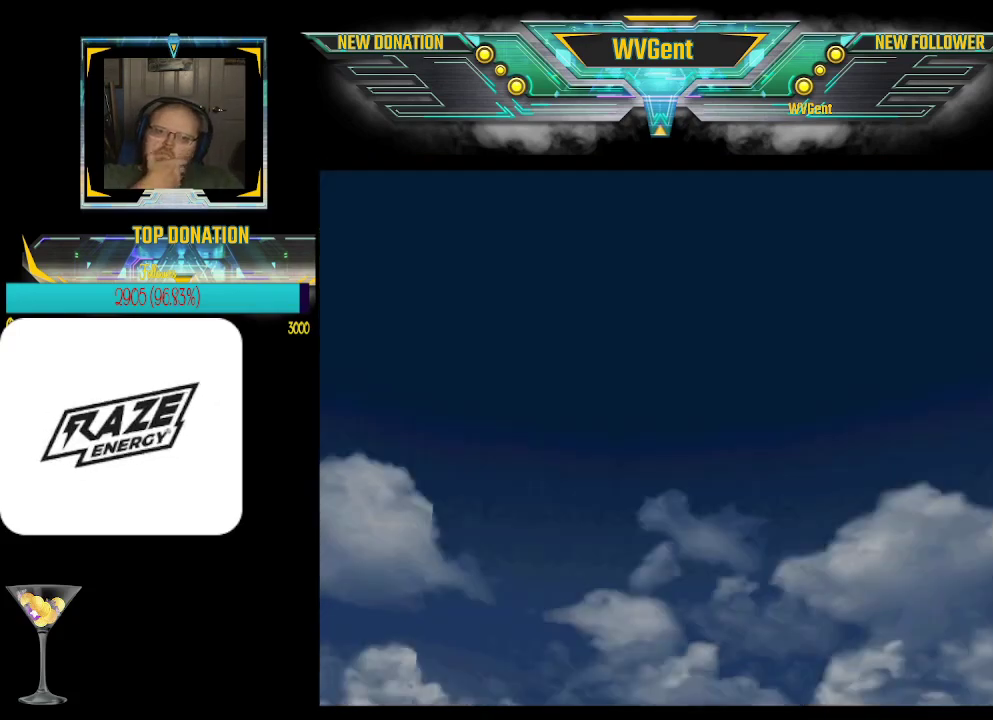
{"buttons": ["CROSS"], "left_stick": "center", "events": [[400, "CROSS", "down"]]}
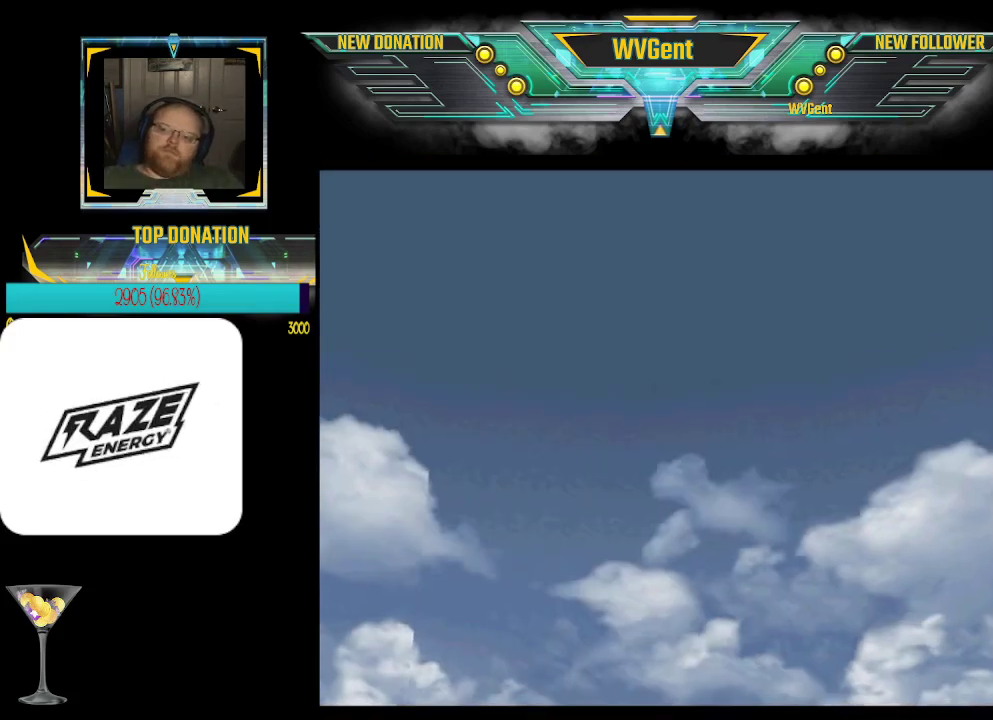
{"buttons": [], "left_stick": "center", "events": [[67, "CROSS", "up"]]}
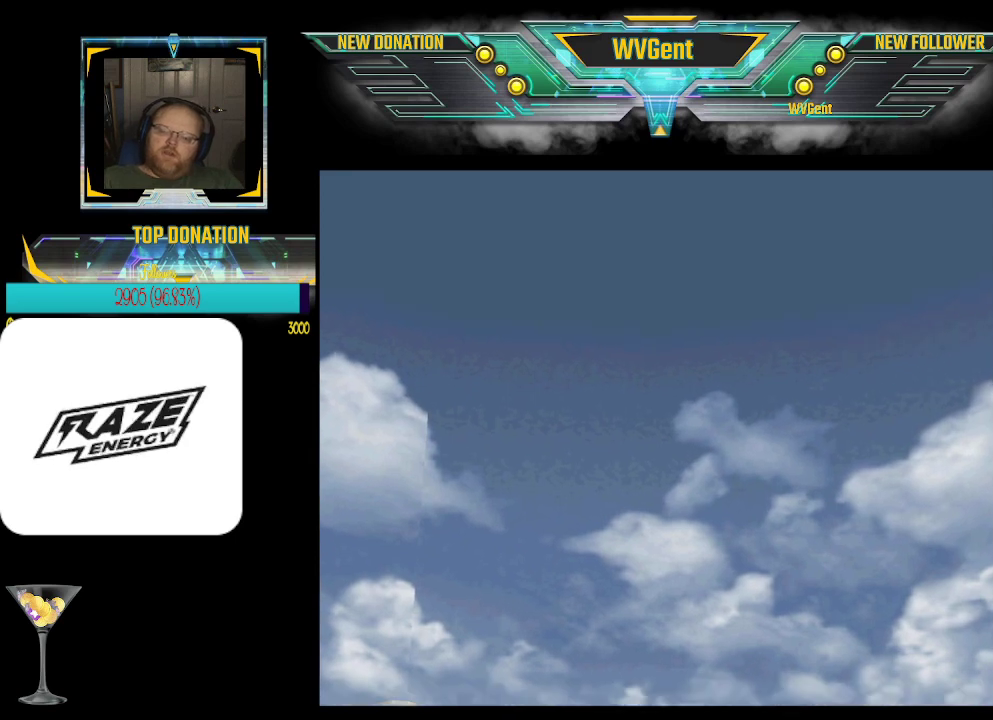
{"buttons": [], "left_stick": "center", "events": []}
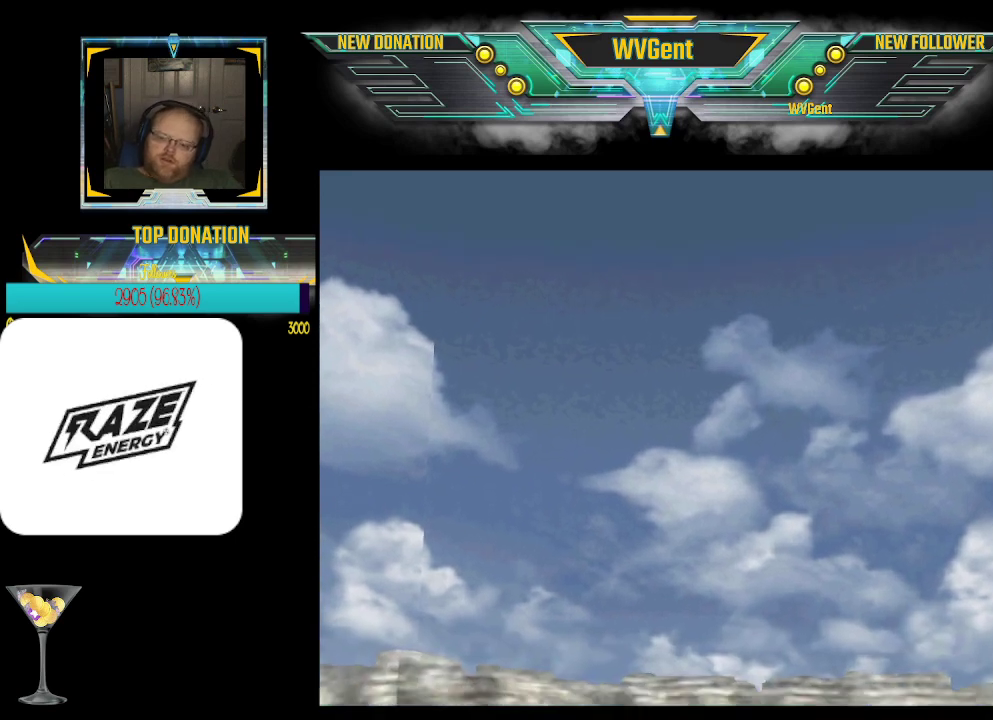
{"buttons": ["CROSS"], "left_stick": "center", "events": [[400, "CROSS", "down"]]}
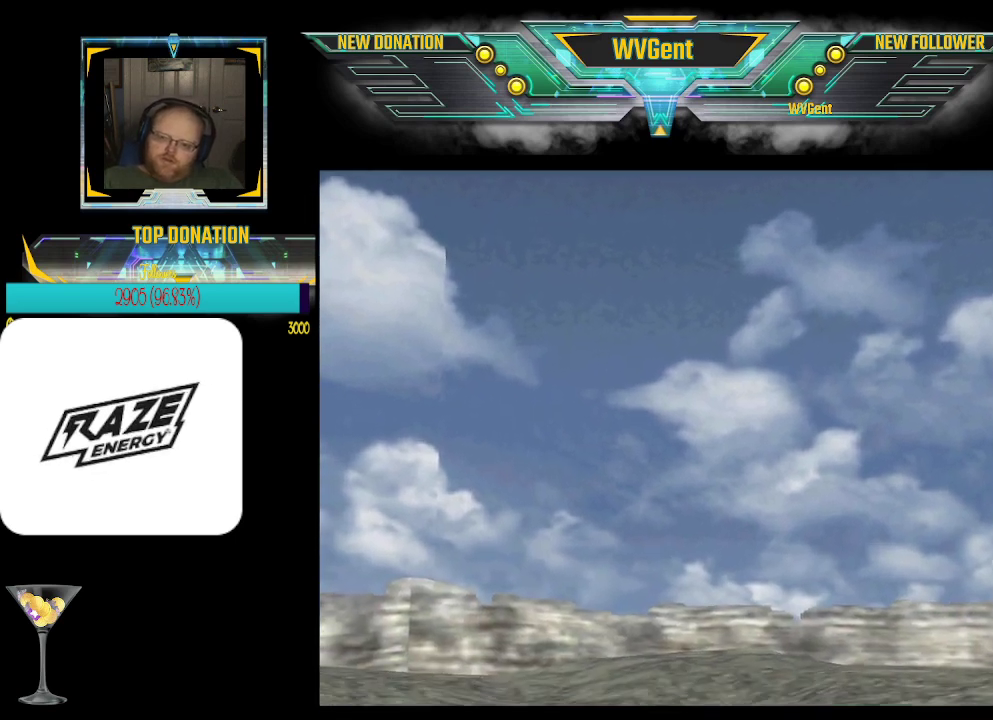
{"buttons": [], "left_stick": "center", "events": [[100, "CROSS", "up"]]}
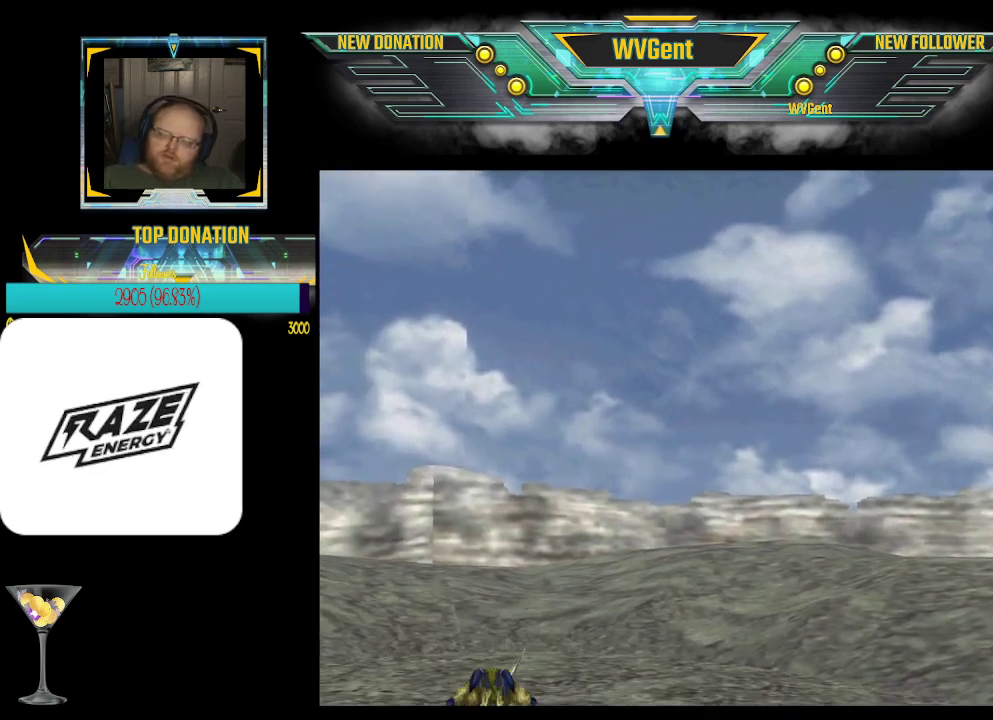
{"buttons": [], "left_stick": "center", "events": []}
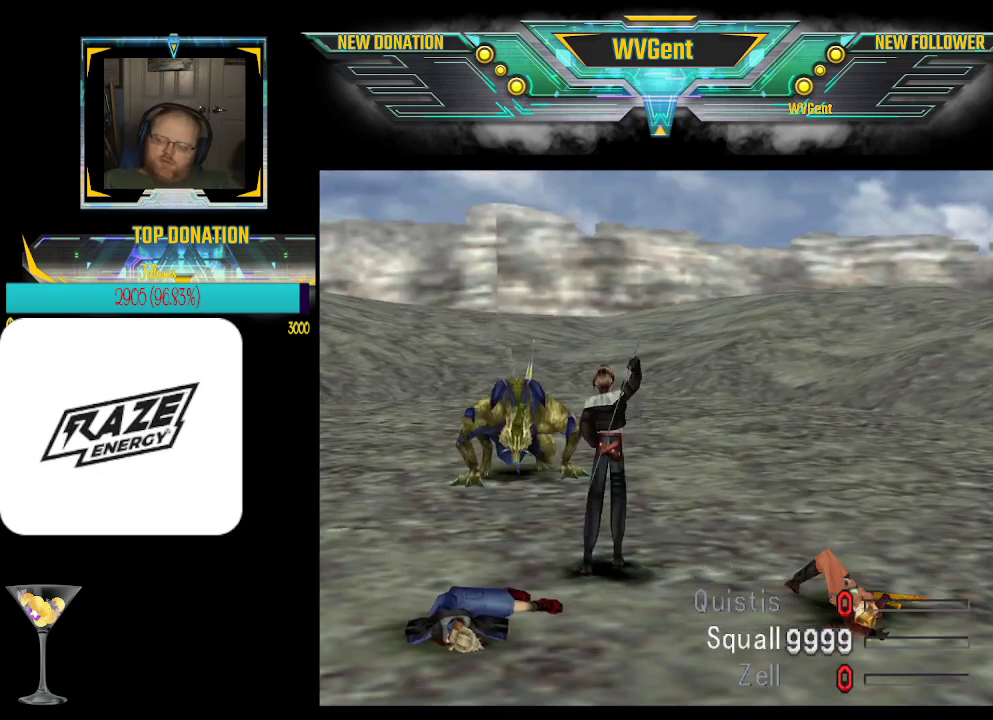
{"buttons": [], "left_stick": "center", "events": []}
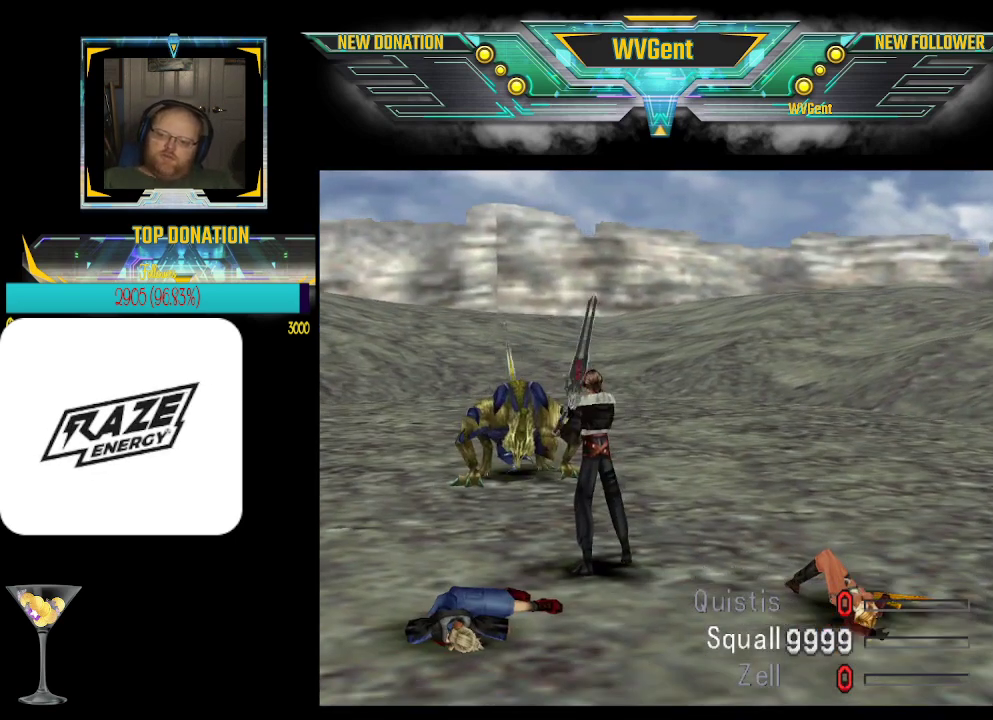
{"buttons": ["CROSS"], "left_stick": "center", "events": [[167, "CROSS", "down"]]}
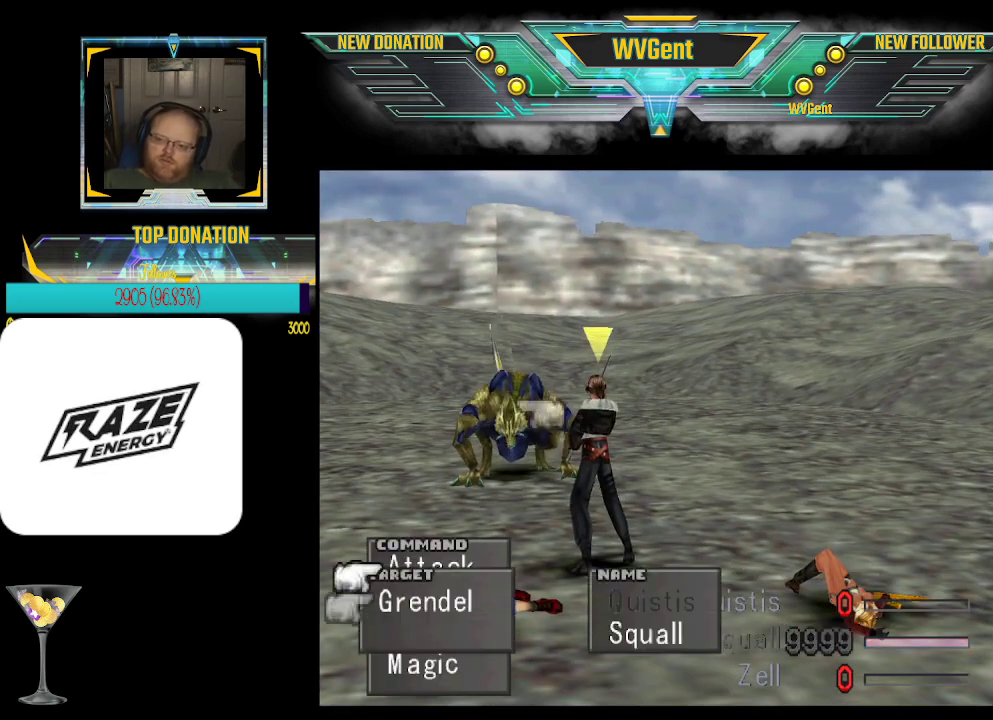
{"buttons": ["CROSS"], "left_stick": "center", "events": []}
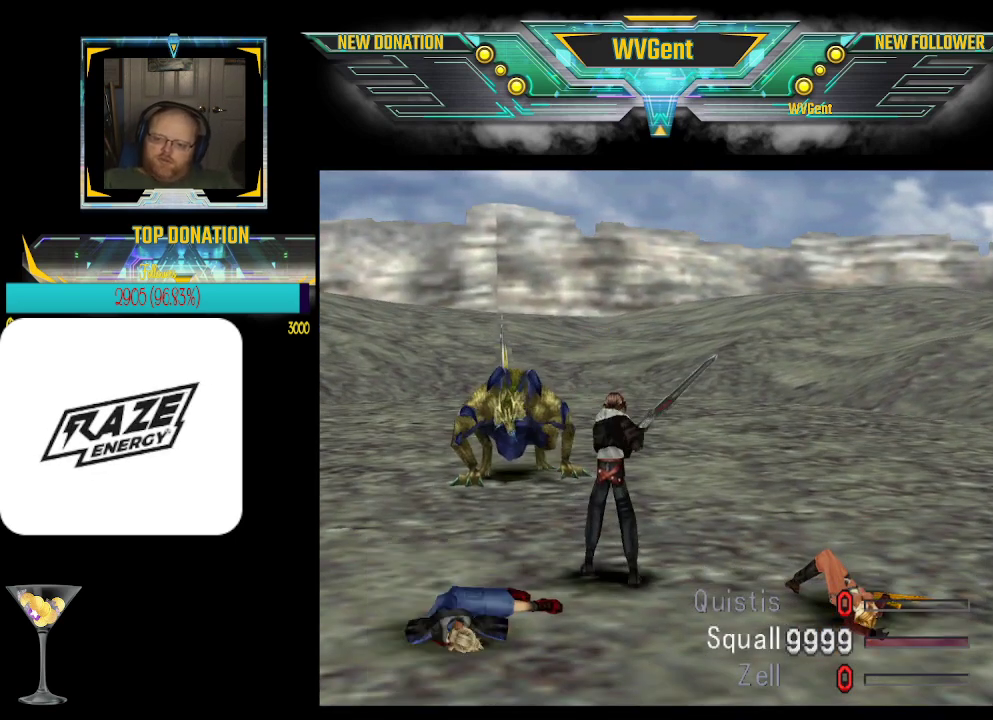
{"buttons": ["CROSS"], "left_stick": "center", "events": []}
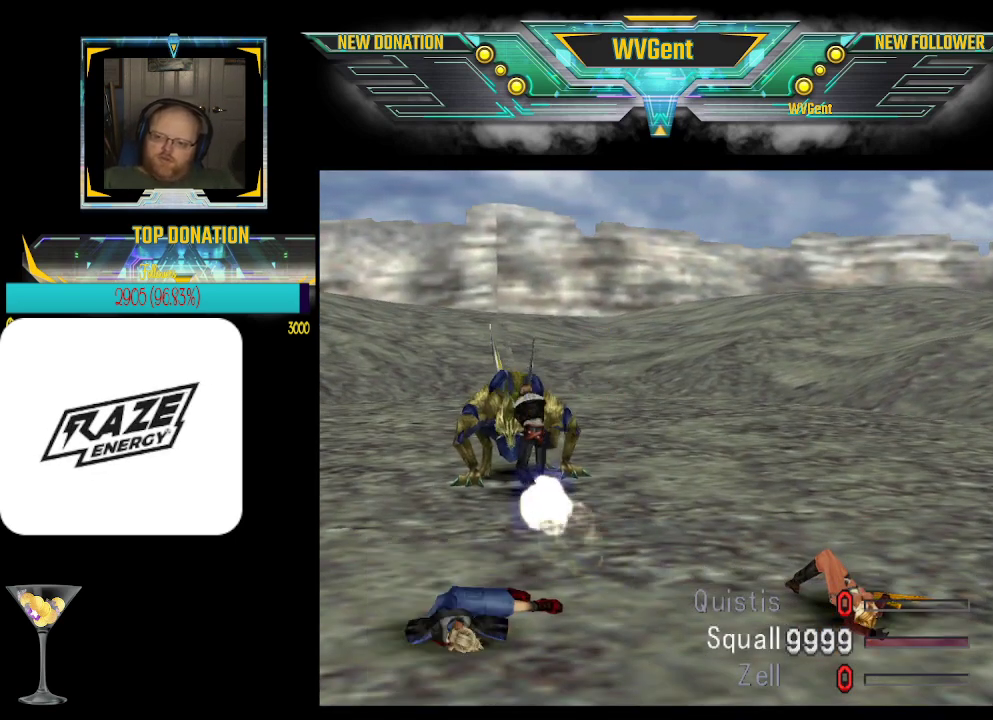
{"buttons": ["CROSS"], "left_stick": "center", "events": [[33, "R1", "down"], [267, "R1", "up"]]}
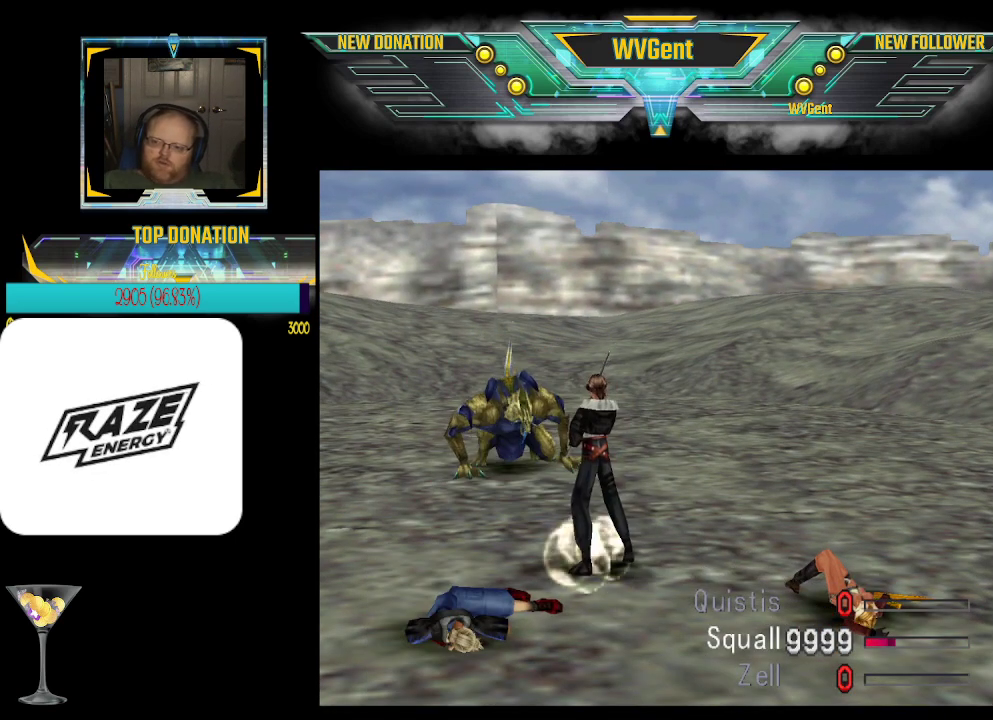
{"buttons": ["CROSS"], "left_stick": "center", "events": []}
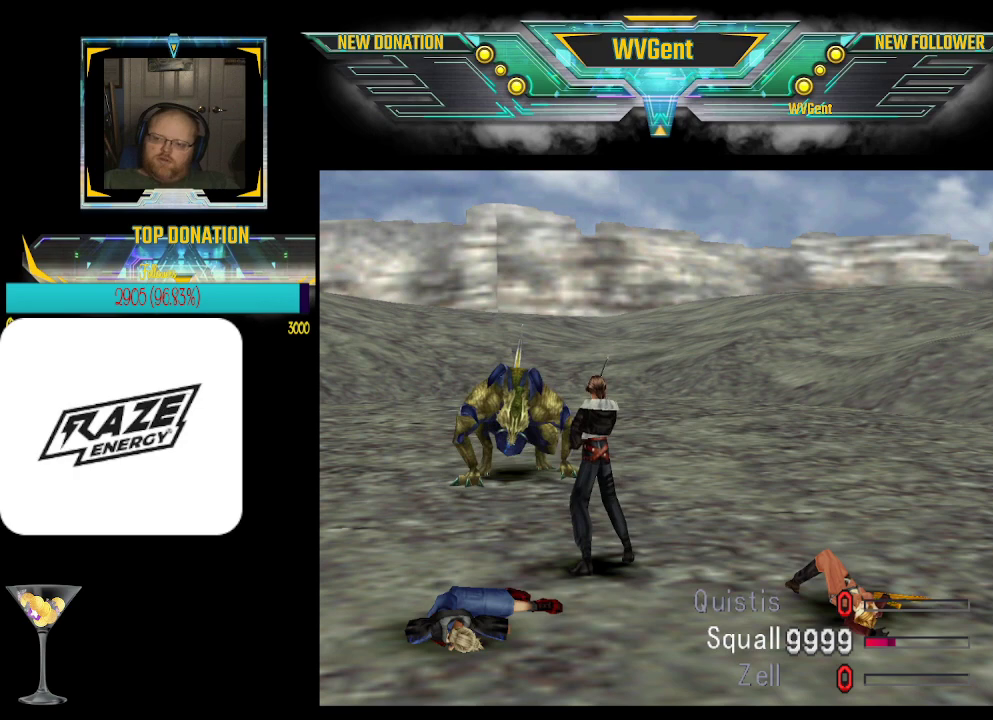
{"buttons": ["CROSS"], "left_stick": "center", "events": []}
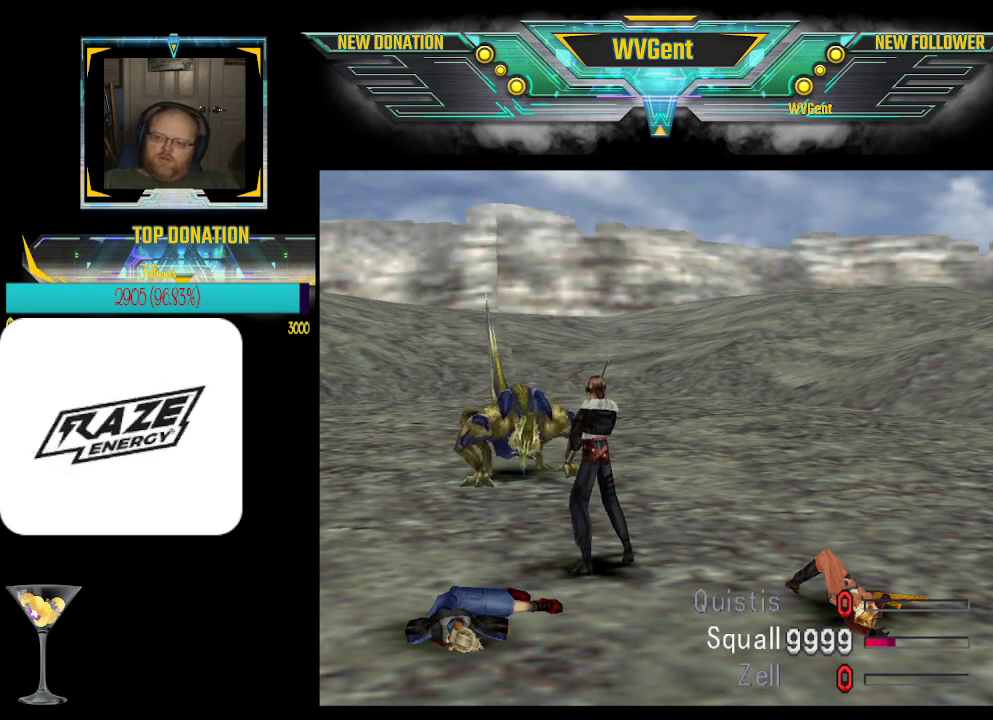
{"buttons": ["CROSS"], "left_stick": "center", "events": []}
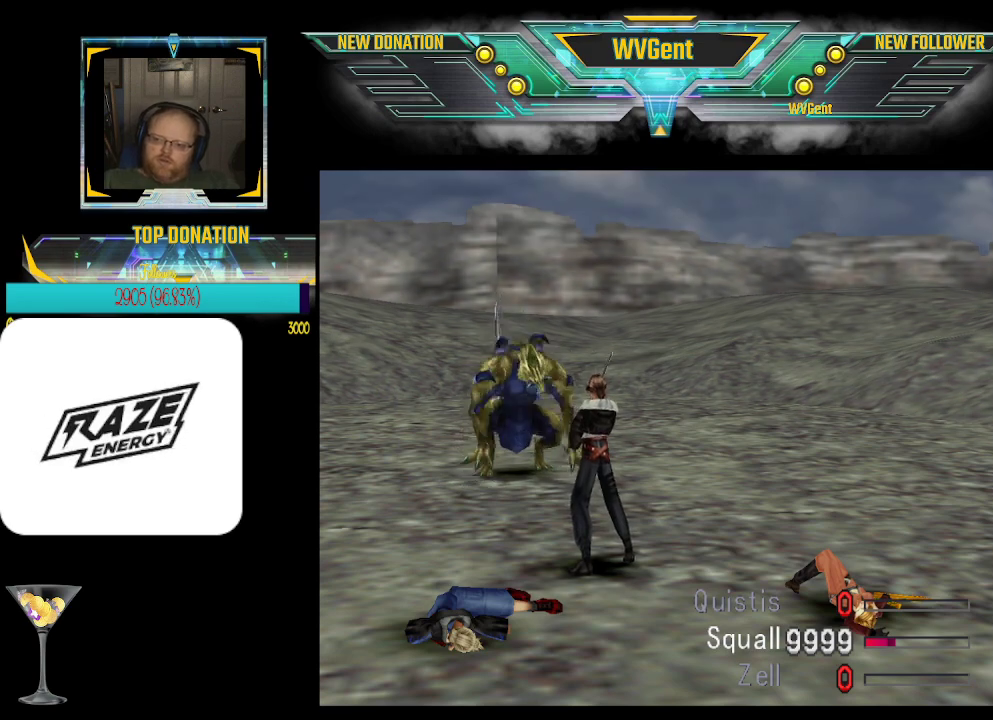
{"buttons": ["CROSS"], "left_stick": "center", "events": []}
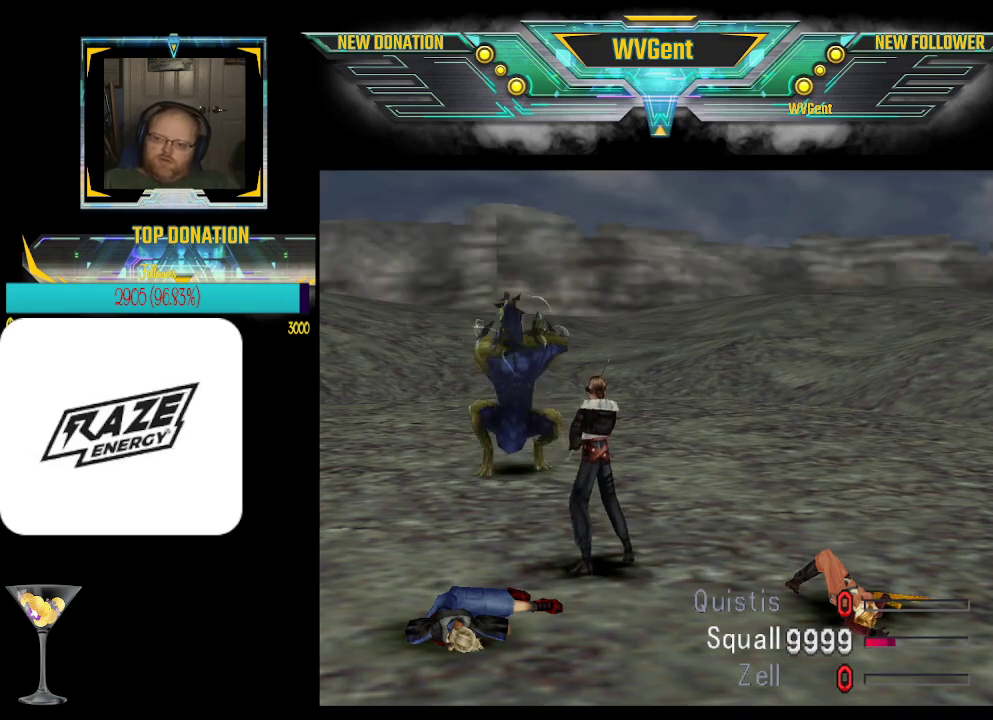
{"buttons": ["CROSS"], "left_stick": "center", "events": []}
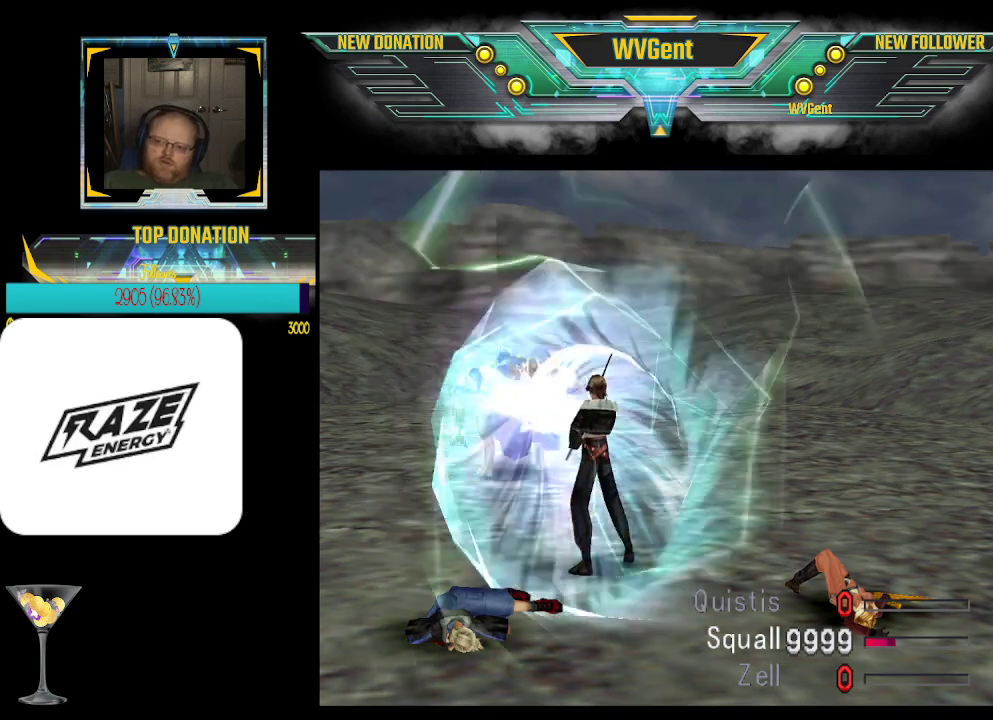
{"buttons": ["CROSS"], "left_stick": "center", "events": []}
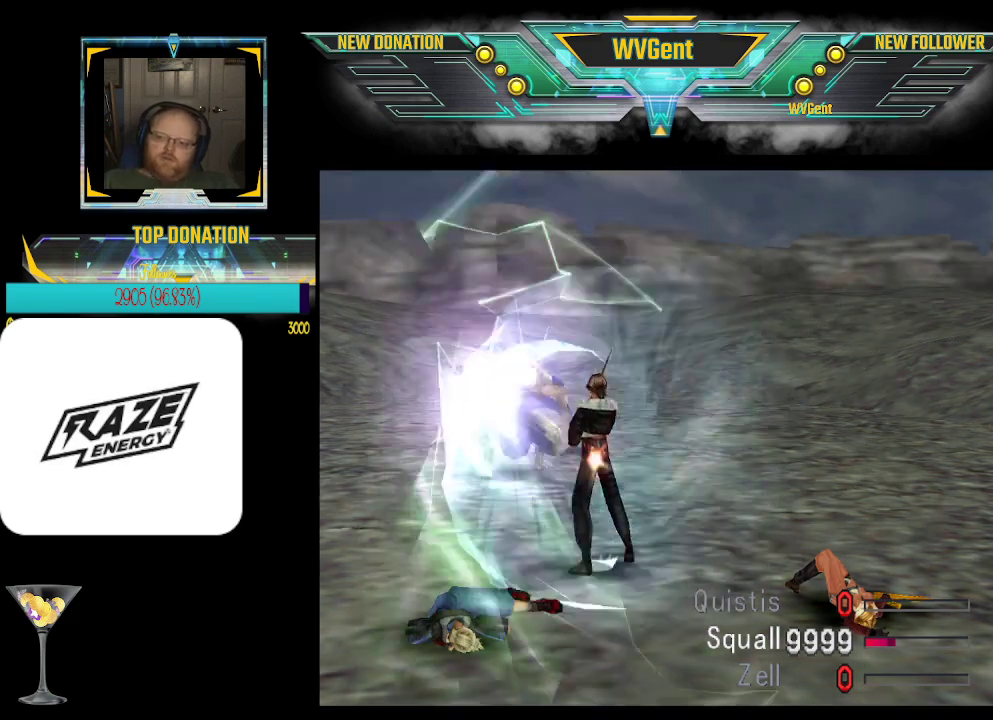
{"buttons": ["CROSS"], "left_stick": "center", "events": []}
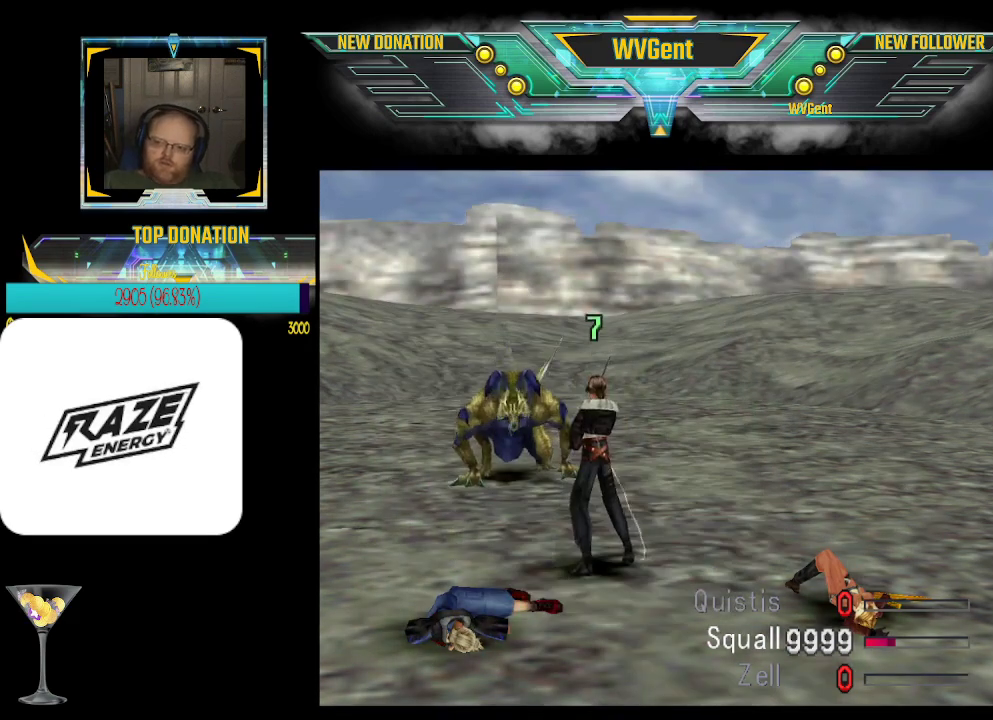
{"buttons": ["CROSS"], "left_stick": "center", "events": []}
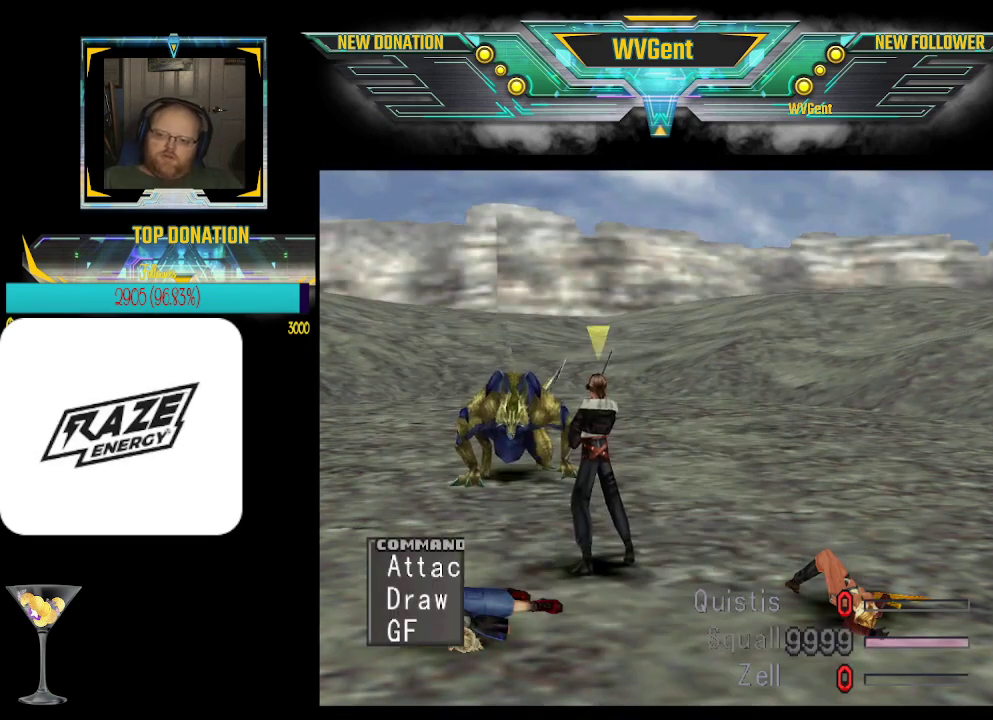
{"buttons": ["CROSS"], "left_stick": "center", "events": []}
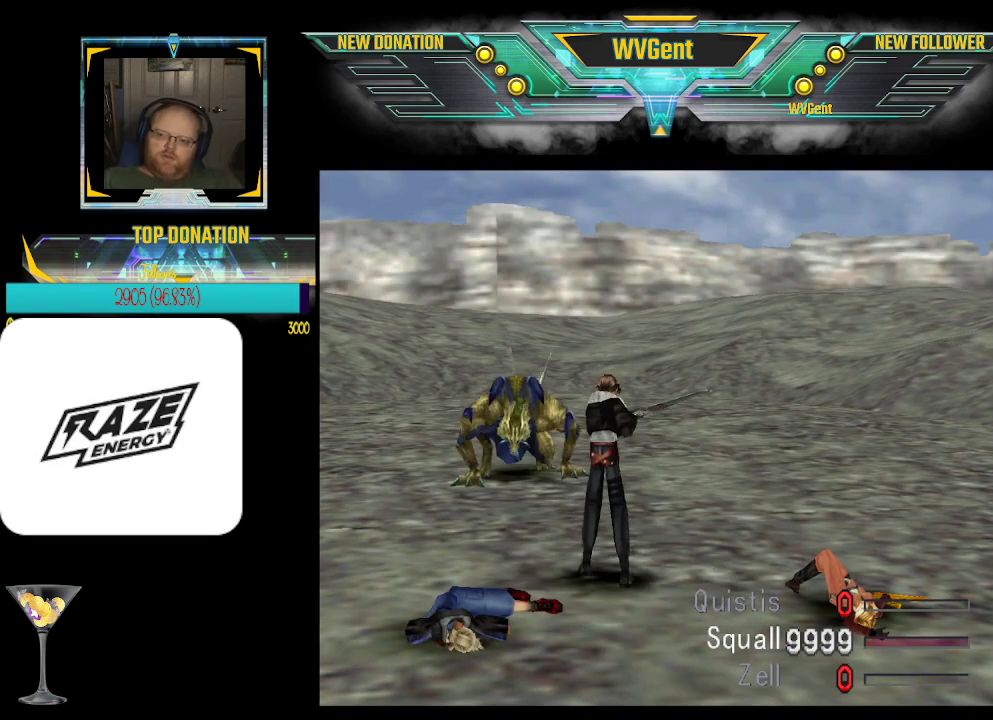
{"buttons": ["CROSS"], "left_stick": "center", "events": []}
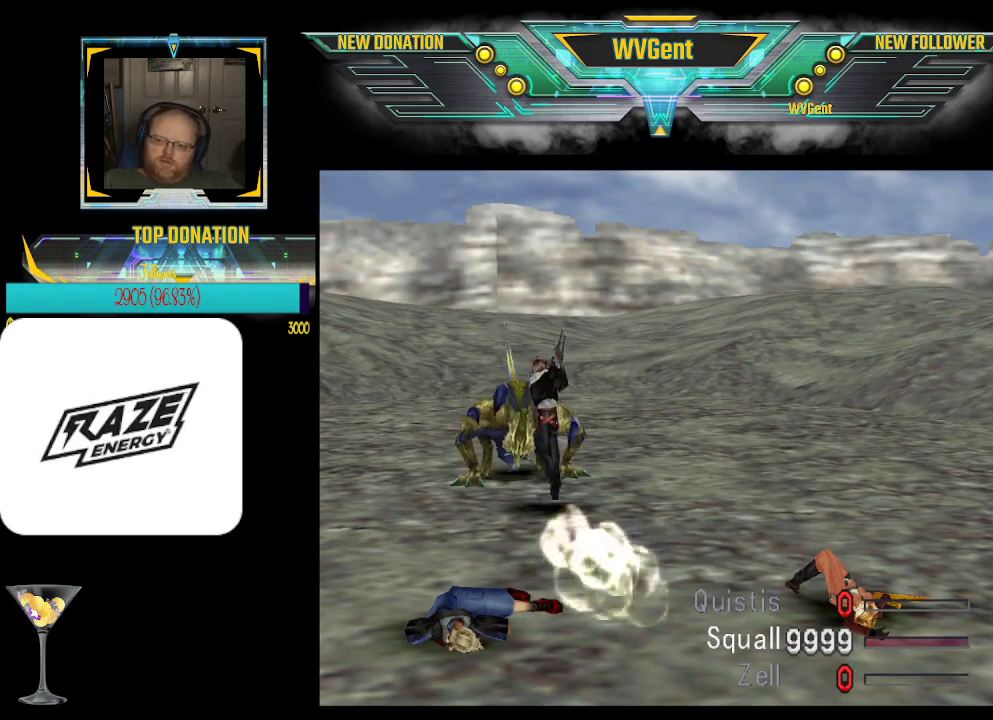
{"buttons": ["CROSS"], "left_stick": "center", "events": [[200, "R1", "down"], [500, "R1", "up"]]}
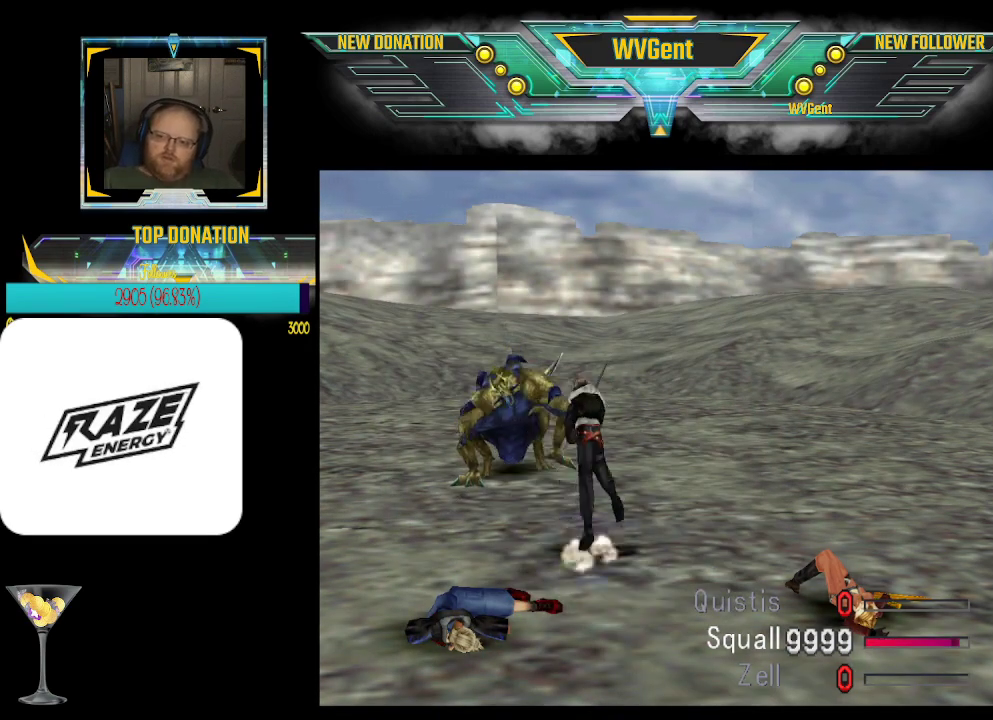
{"buttons": ["CROSS"], "left_stick": "center", "events": []}
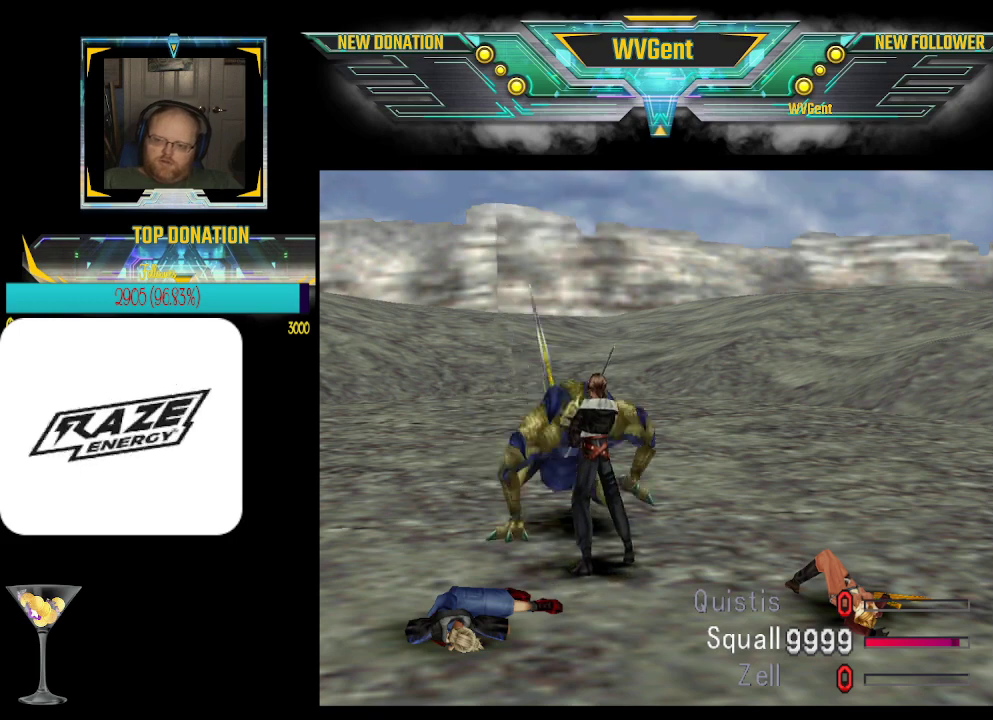
{"buttons": ["CROSS"], "left_stick": "center", "events": []}